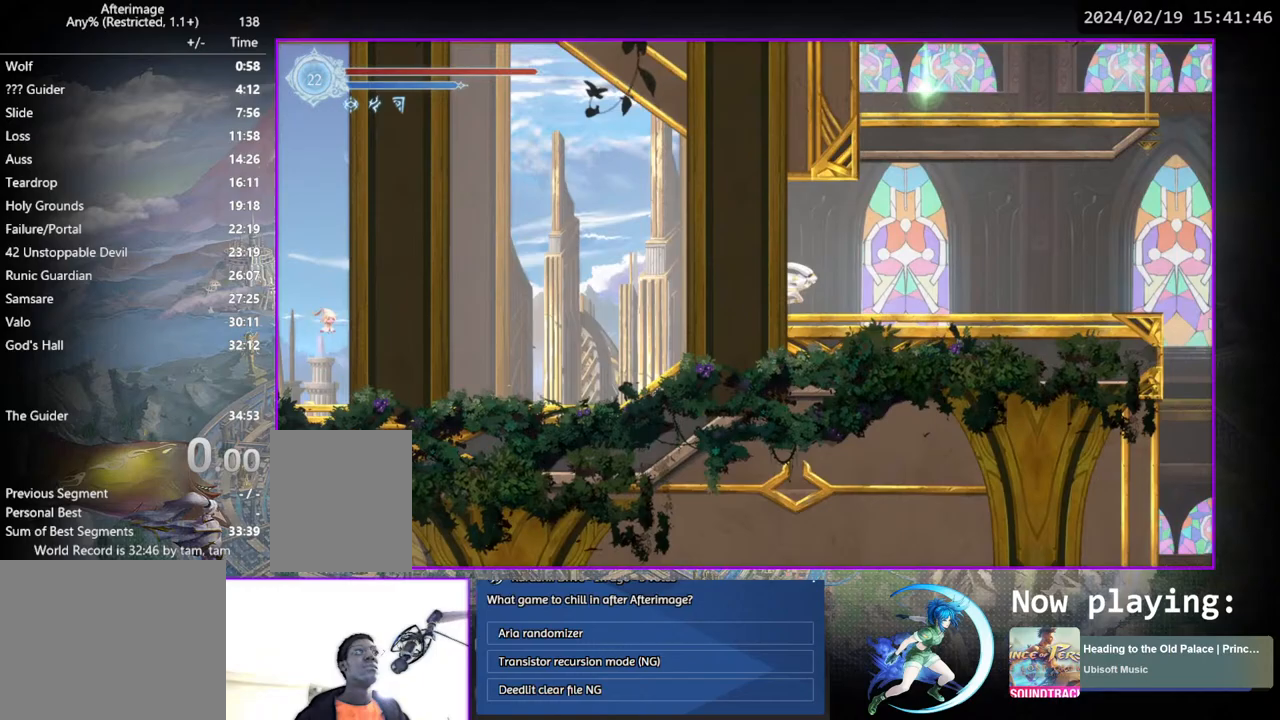
Gameplay with a controller (PlayStation layout); each line is a JSON object with the inputs held at the frame after it. "events" lists button and stick changes between this image and that frame as [ms after this image, input, new state], when the widget could be followed in between. Not read: L3 R3.
{"buttons": ["DPAD_RIGHT"], "left_stick": "center", "right_stick": "center", "events": [[50, "DPAD_RIGHT", "up"], [83, "DPAD_DOWN", "up"], [233, "DPAD_RIGHT", "down"]]}
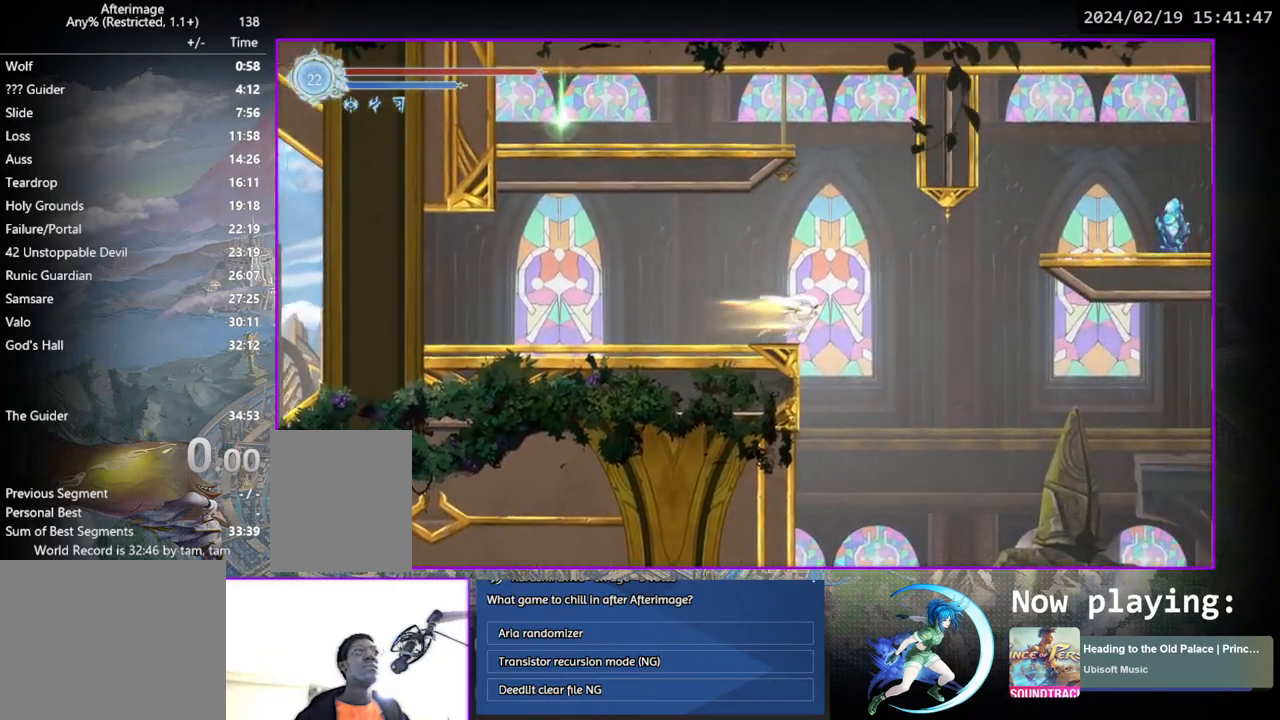
{"buttons": [], "left_stick": "center", "right_stick": "center", "events": [[100, "DPAD_RIGHT", "up"], [183, "DPAD_DOWN", "down"], [233, "CROSS", "down"], [300, "CROSS", "up"], [300, "DPAD_DOWN", "up"]]}
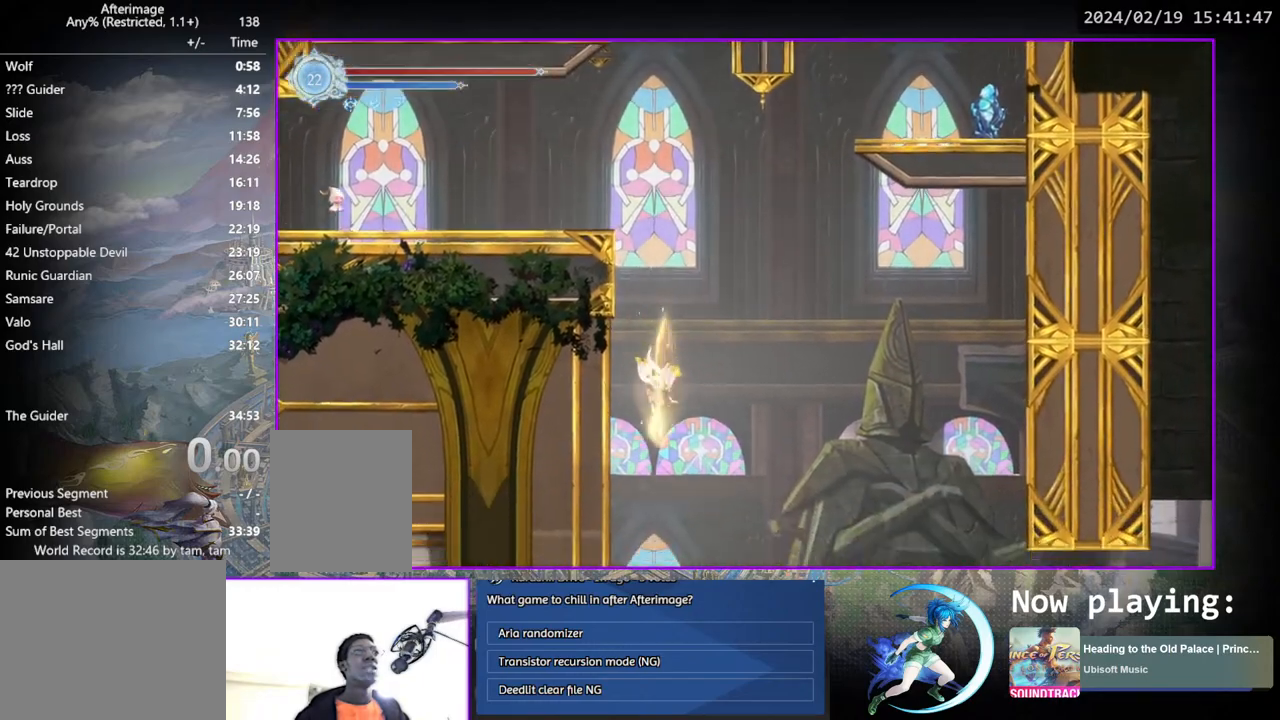
{"buttons": [], "left_stick": "center", "right_stick": "center", "events": []}
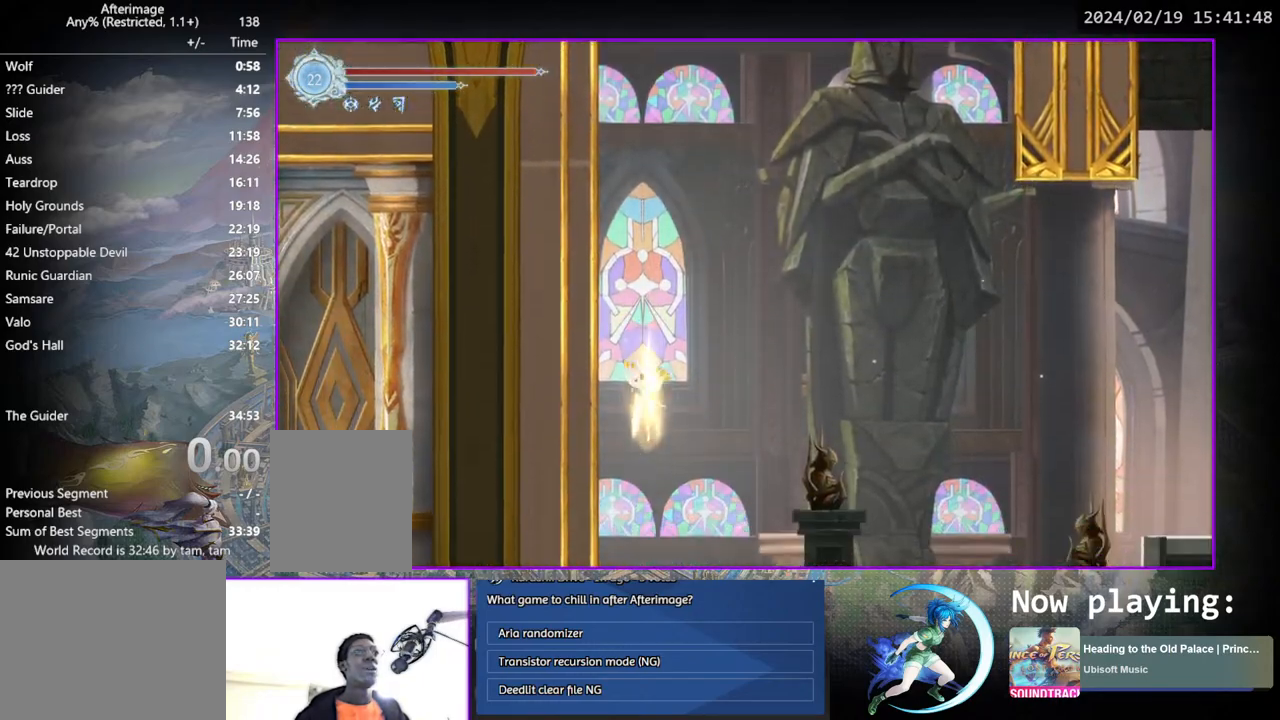
{"buttons": [], "left_stick": "center", "right_stick": "center", "events": [[350, "DPAD_RIGHT", "down"], [483, "DPAD_RIGHT", "up"]]}
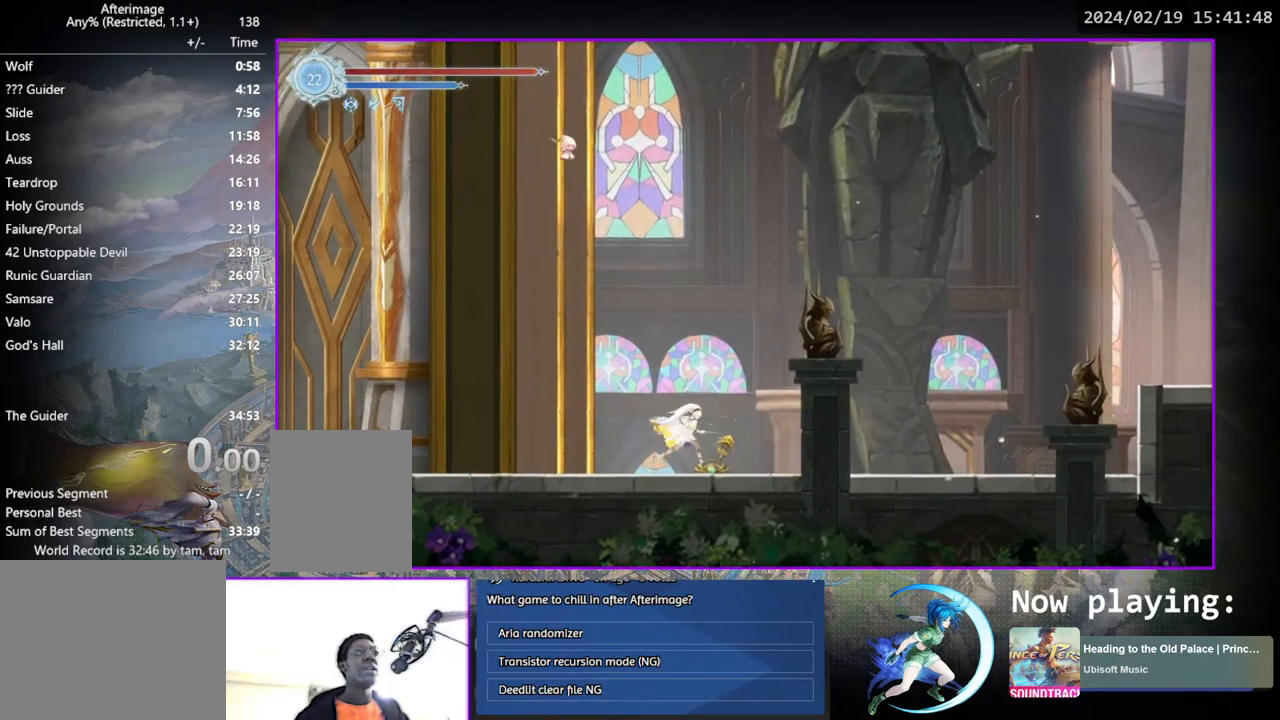
{"buttons": [], "left_stick": "center", "right_stick": "center", "events": [[67, "DPAD_RIGHT", "down"], [267, "DPAD_DOWN", "down"], [400, "DPAD_RIGHT", "up"], [450, "DPAD_DOWN", "up"]]}
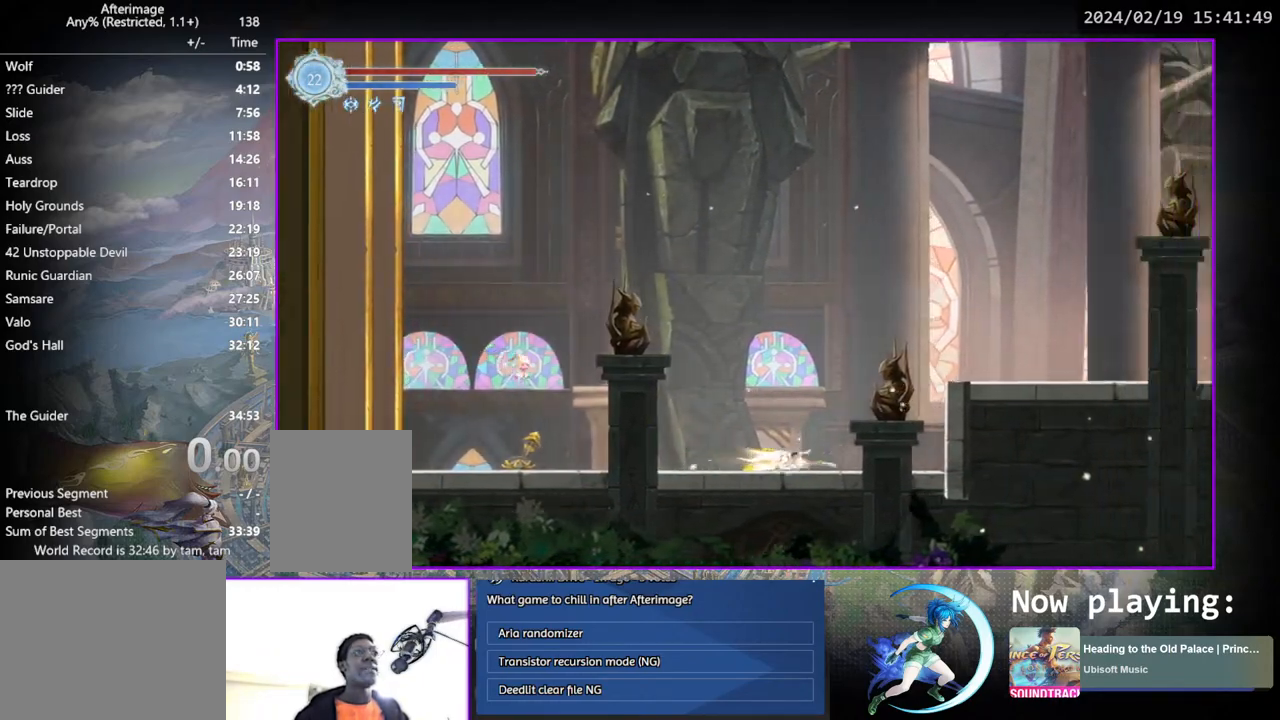
{"buttons": ["CROSS", "DPAD_RIGHT"], "left_stick": "center", "right_stick": "center", "events": [[117, "CROSS", "down"], [317, "CROSS", "up"], [350, "CROSS", "down"], [383, "DPAD_RIGHT", "down"]]}
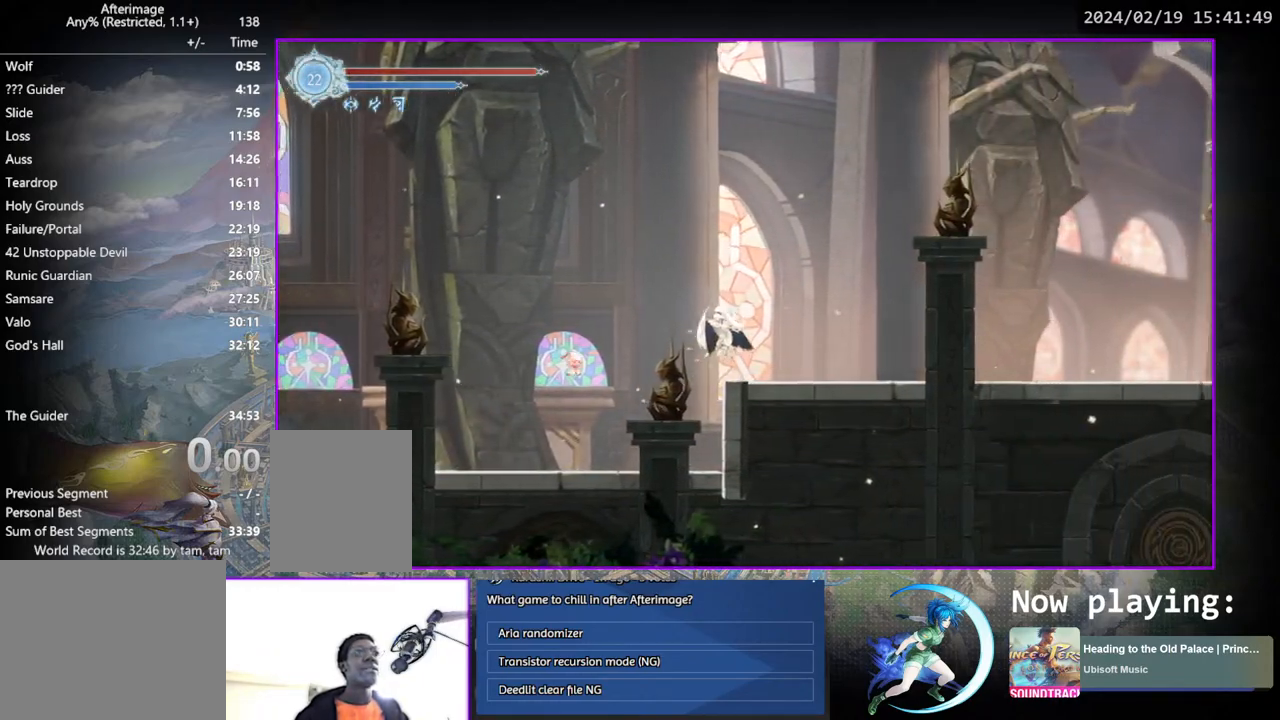
{"buttons": ["DPAD_DOWN", "DPAD_RIGHT"], "left_stick": "center", "right_stick": "center", "events": [[33, "CROSS", "up"], [150, "DPAD_DOWN", "down"], [200, "CROSS", "down"], [267, "DPAD_RIGHT", "up"], [283, "CROSS", "up"], [300, "DPAD_DOWN", "up"], [300, "DPAD_RIGHT", "down"], [450, "DPAD_DOWN", "down"]]}
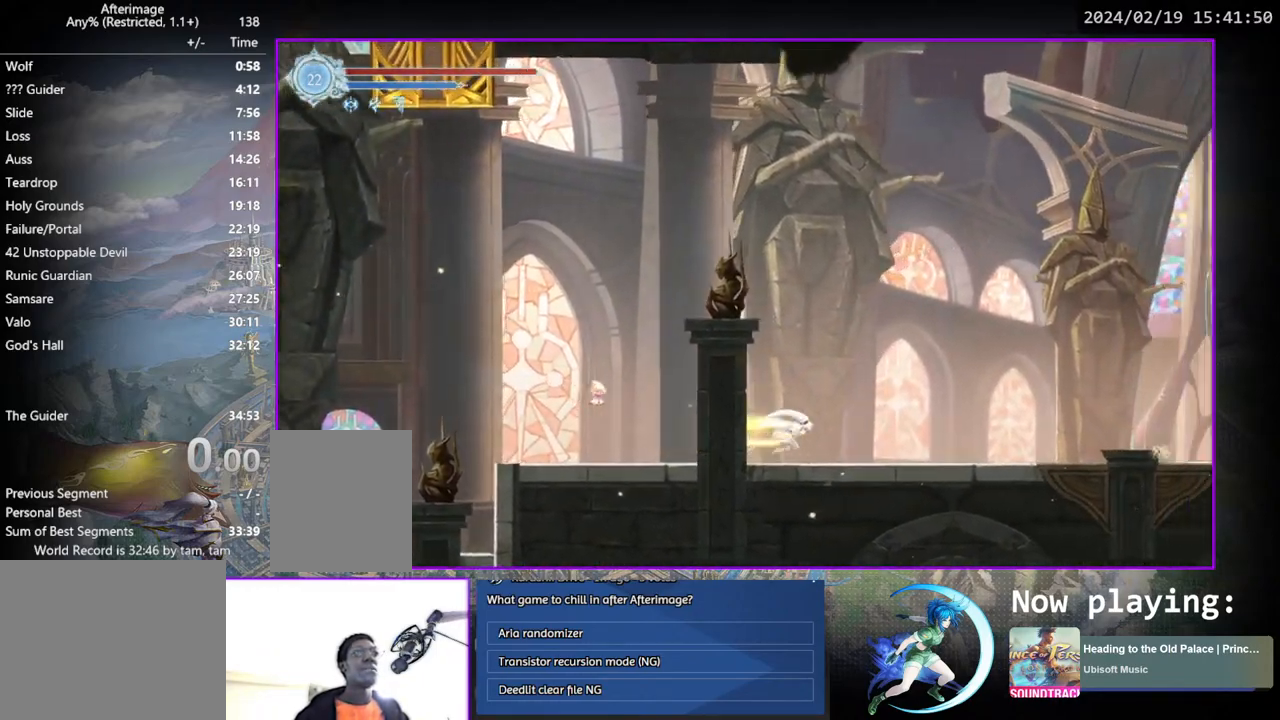
{"buttons": ["DPAD_DOWN", "DPAD_RIGHT"], "left_stick": "center", "right_stick": "center", "events": [[50, "DPAD_RIGHT", "up"], [117, "DPAD_DOWN", "up"], [283, "DPAD_RIGHT", "down"], [433, "DPAD_DOWN", "down"]]}
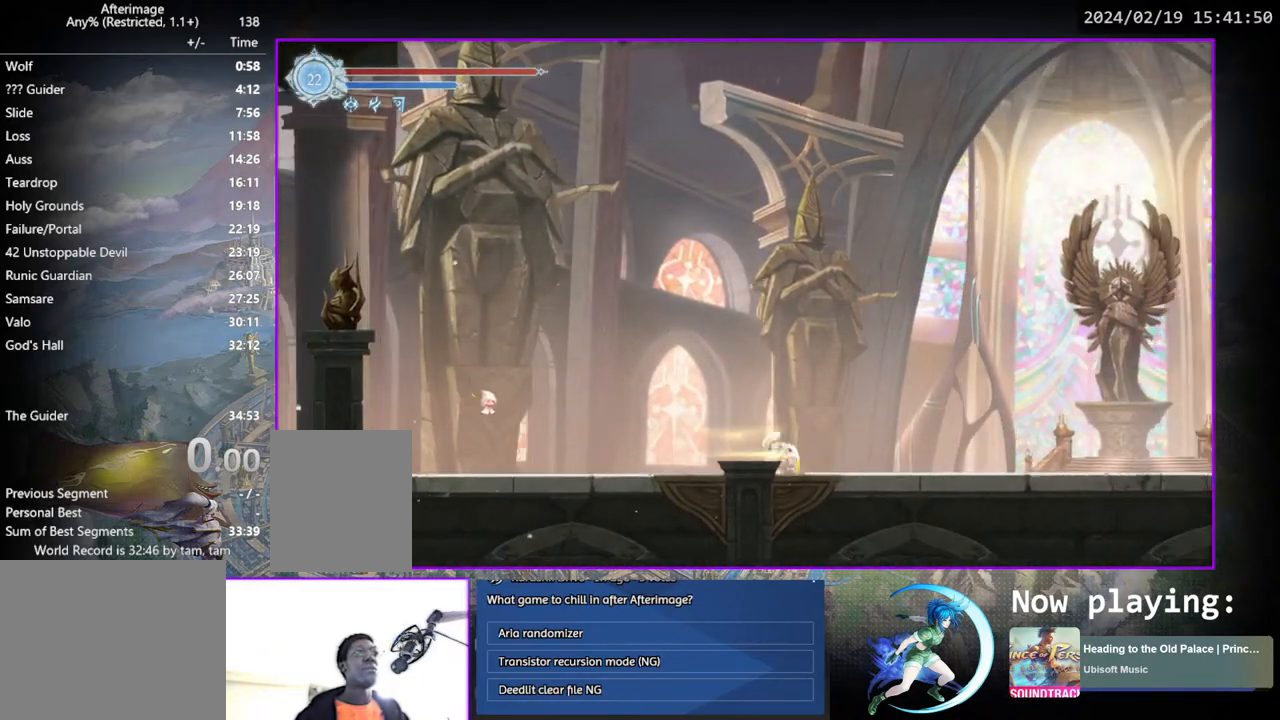
{"buttons": ["DPAD_RIGHT"], "left_stick": "center", "right_stick": "center", "events": [[50, "DPAD_RIGHT", "up"], [83, "DPAD_DOWN", "up"], [250, "DPAD_RIGHT", "down"]]}
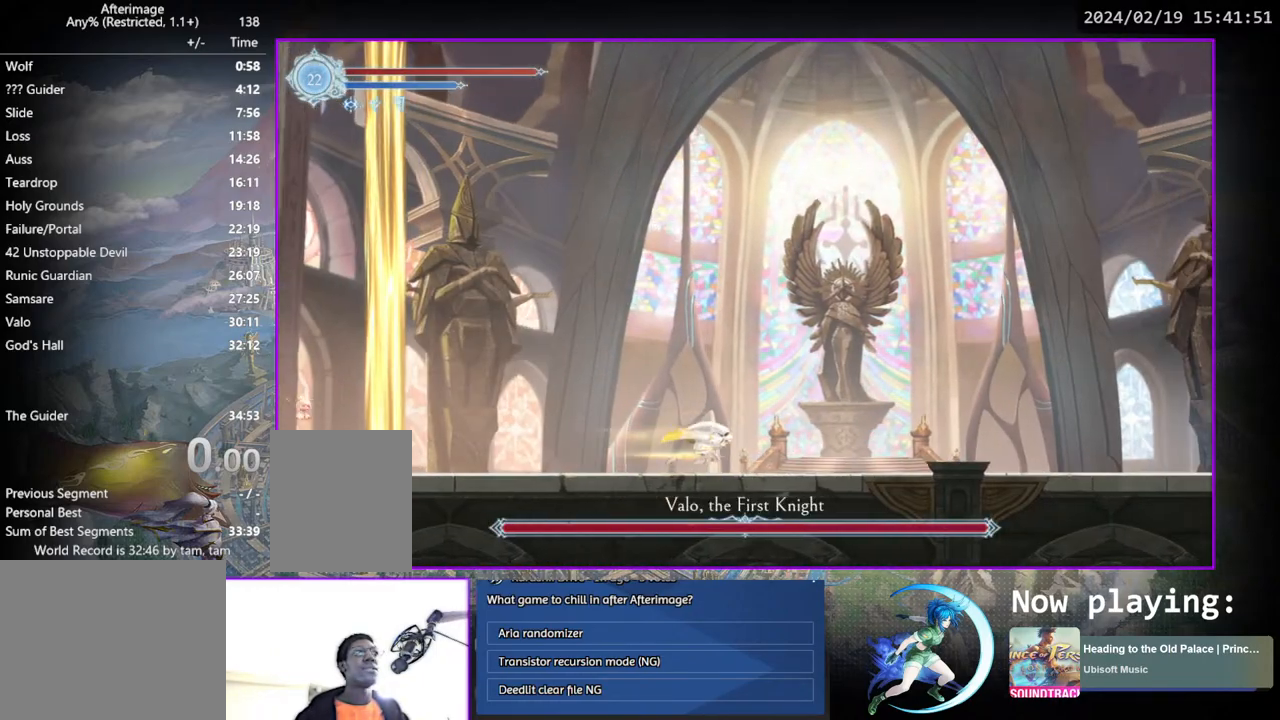
{"buttons": [], "left_stick": "center", "right_stick": "center", "events": [[383, "DPAD_RIGHT", "up"]]}
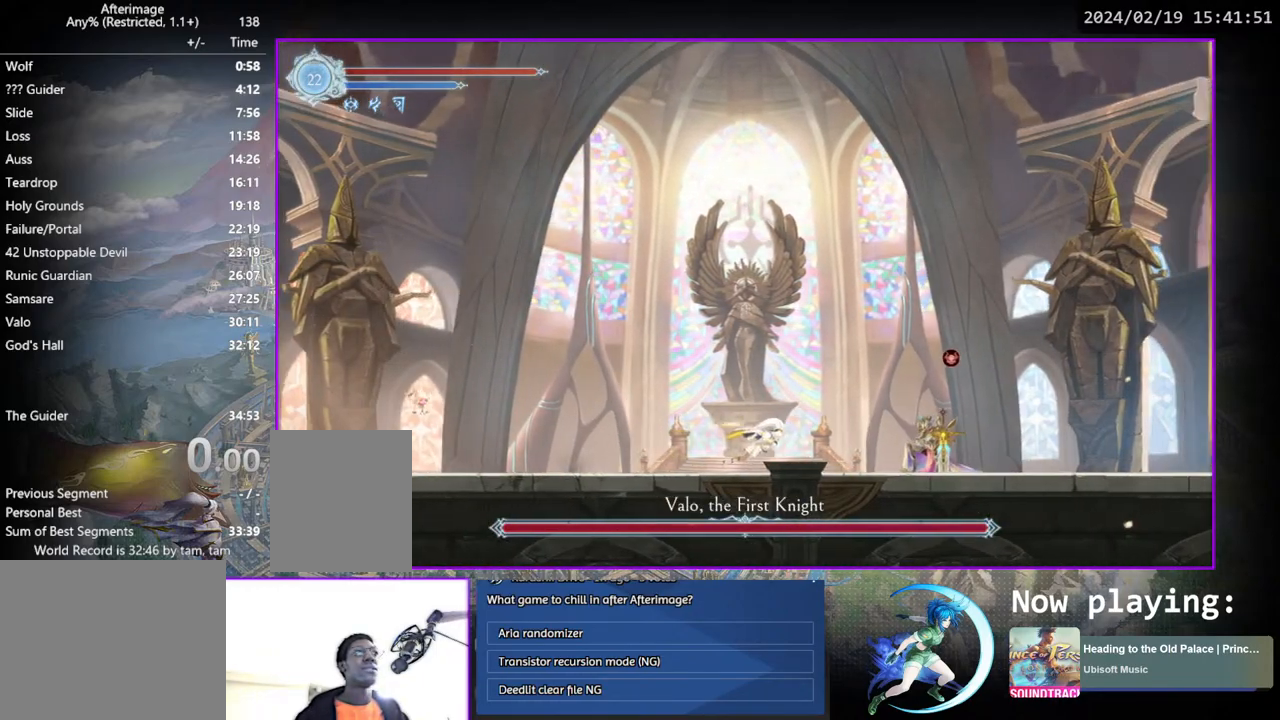
{"buttons": [], "left_stick": "center", "right_stick": "center", "events": [[167, "DPAD_RIGHT", "down"], [283, "DPAD_RIGHT", "up"]]}
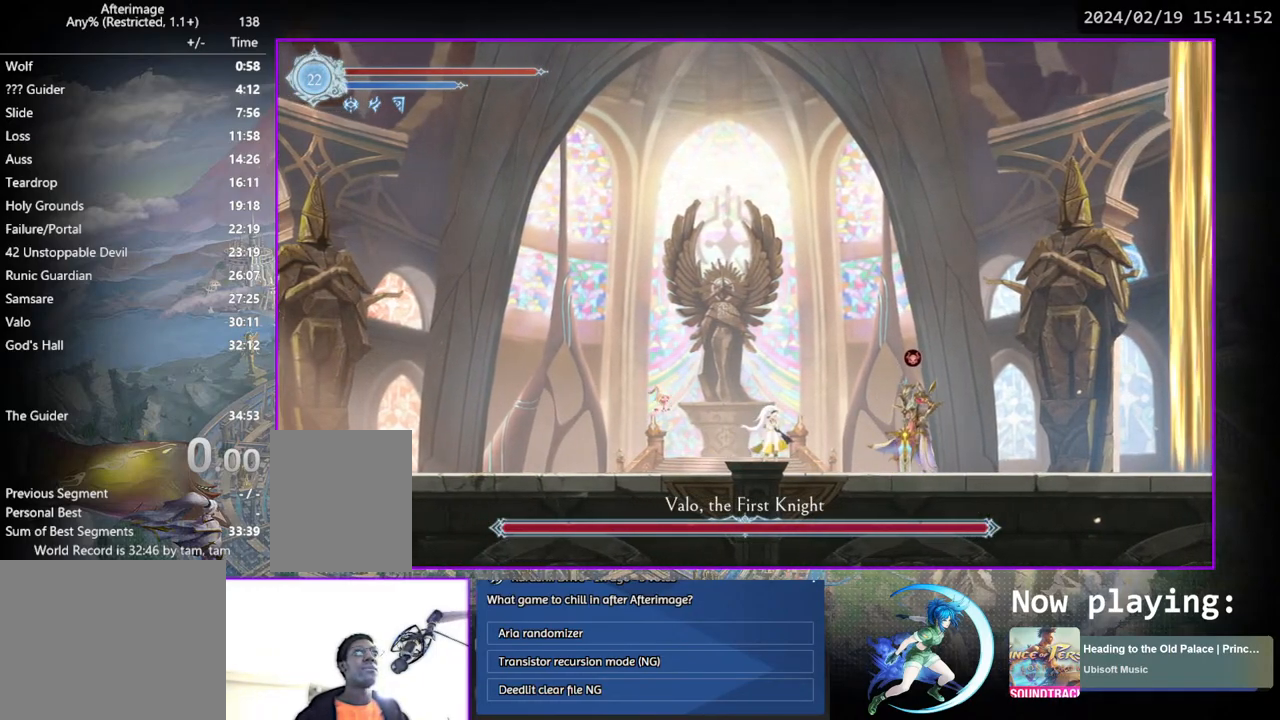
{"buttons": ["START"], "left_stick": "center", "right_stick": "center", "events": [[433, "START", "down"]]}
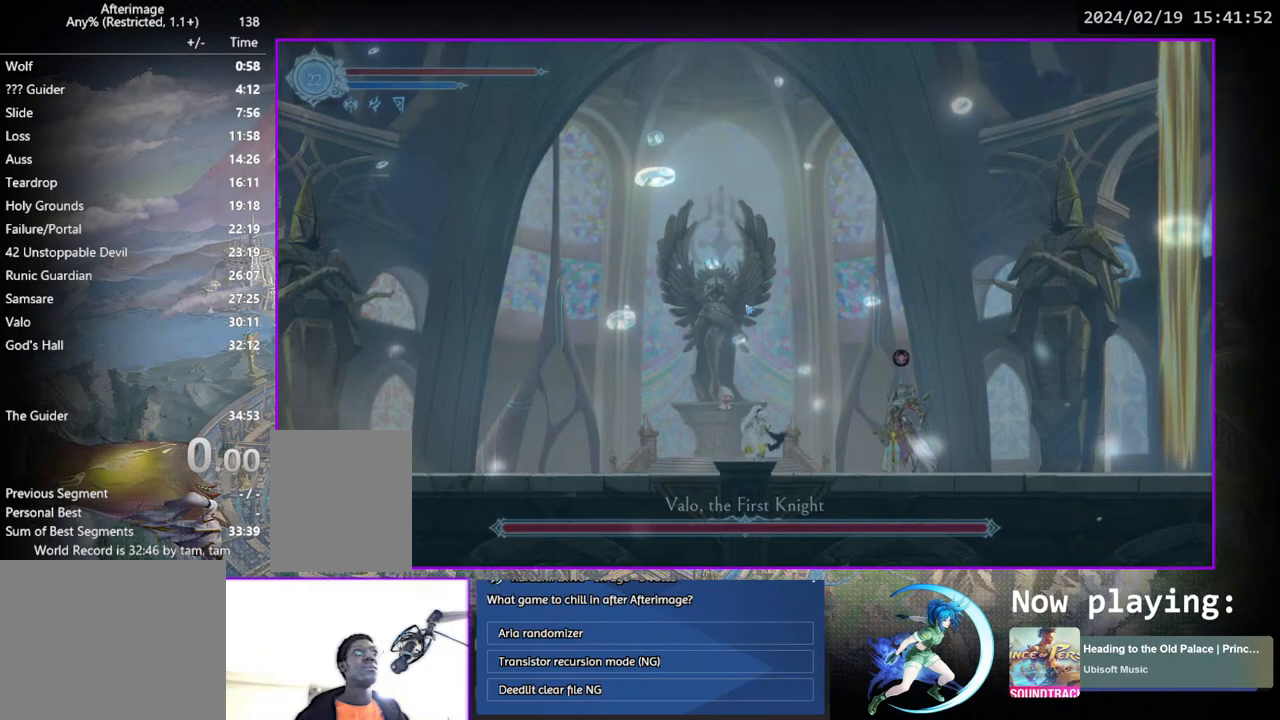
{"buttons": [], "left_stick": "center", "right_stick": "center", "events": [[17, "START", "up"]]}
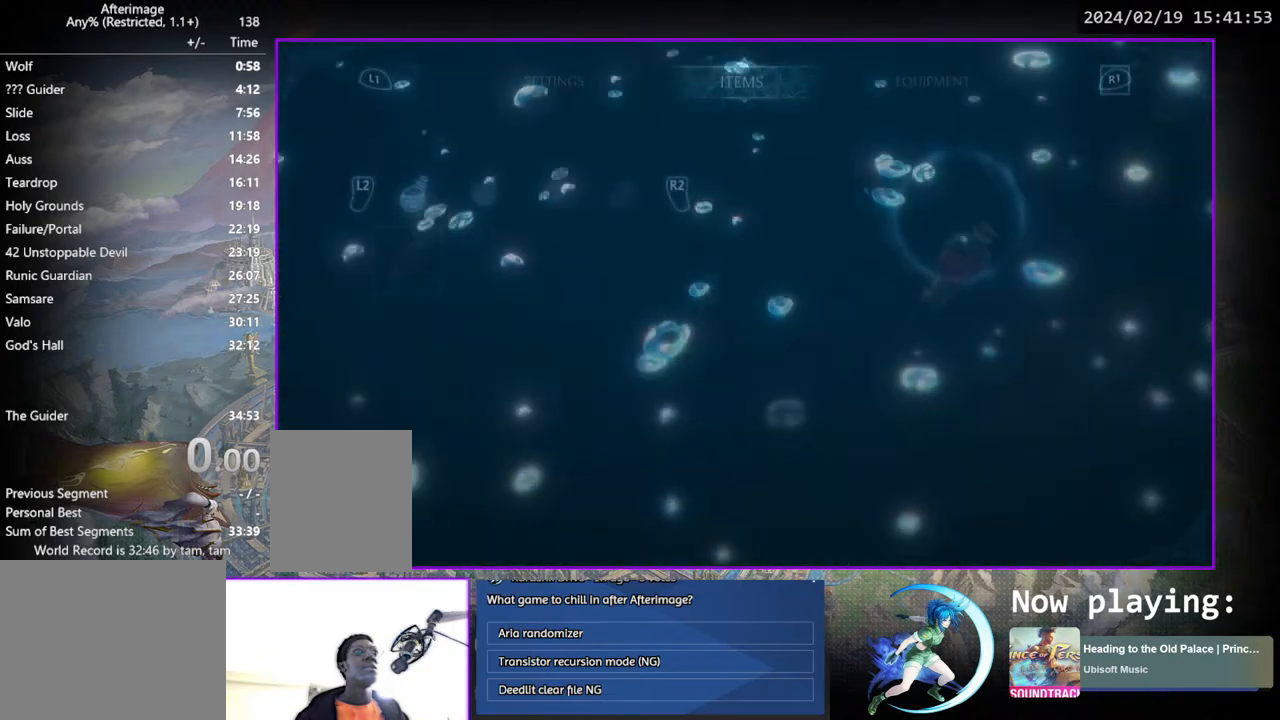
{"buttons": [], "left_stick": "center", "right_stick": "center", "events": []}
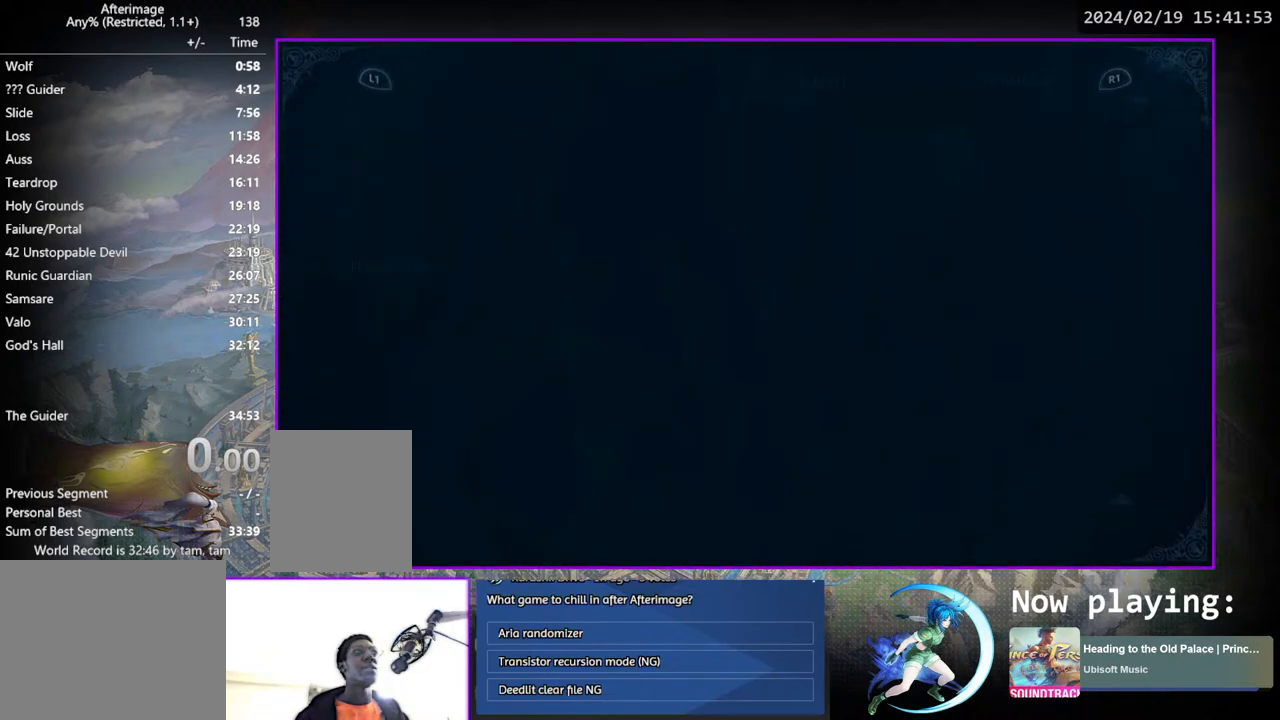
{"buttons": [], "left_stick": "center", "right_stick": "center", "events": [[17, "CIRCLE", "down"], [100, "CIRCLE", "up"]]}
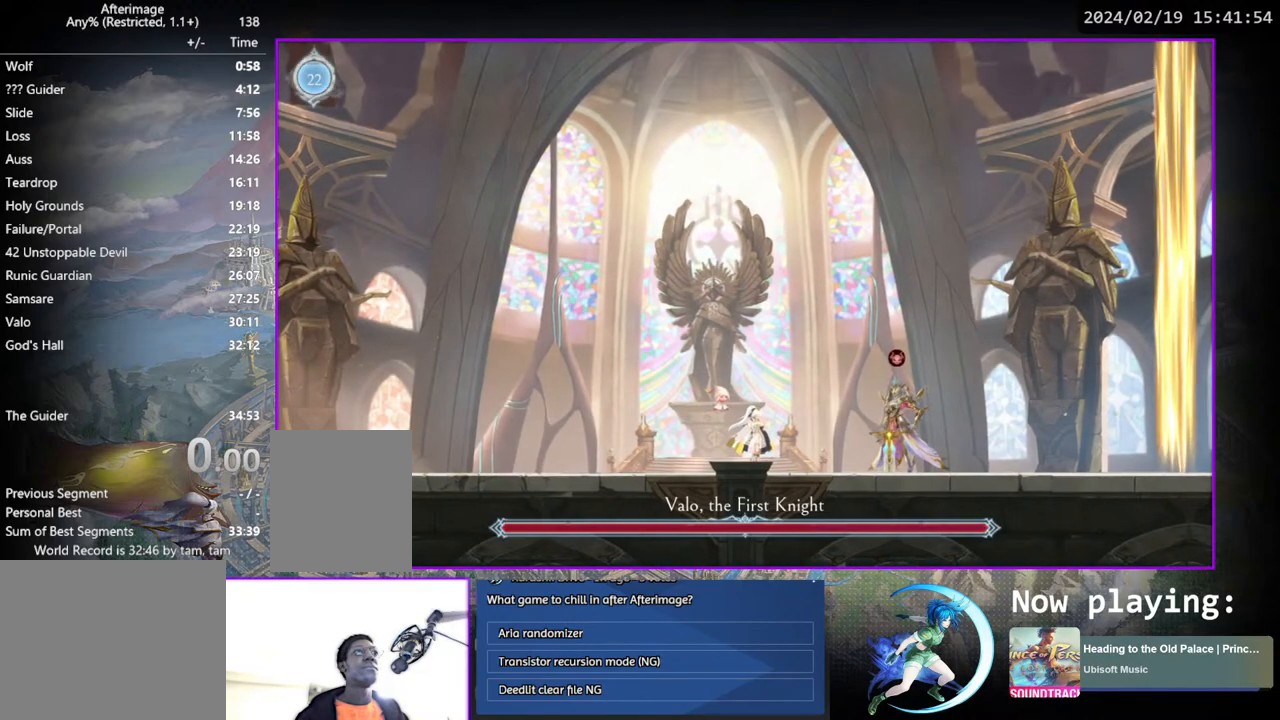
{"buttons": [], "left_stick": "center", "right_stick": "center", "events": [[133, "DPAD_RIGHT", "down"], [183, "DPAD_RIGHT", "up"]]}
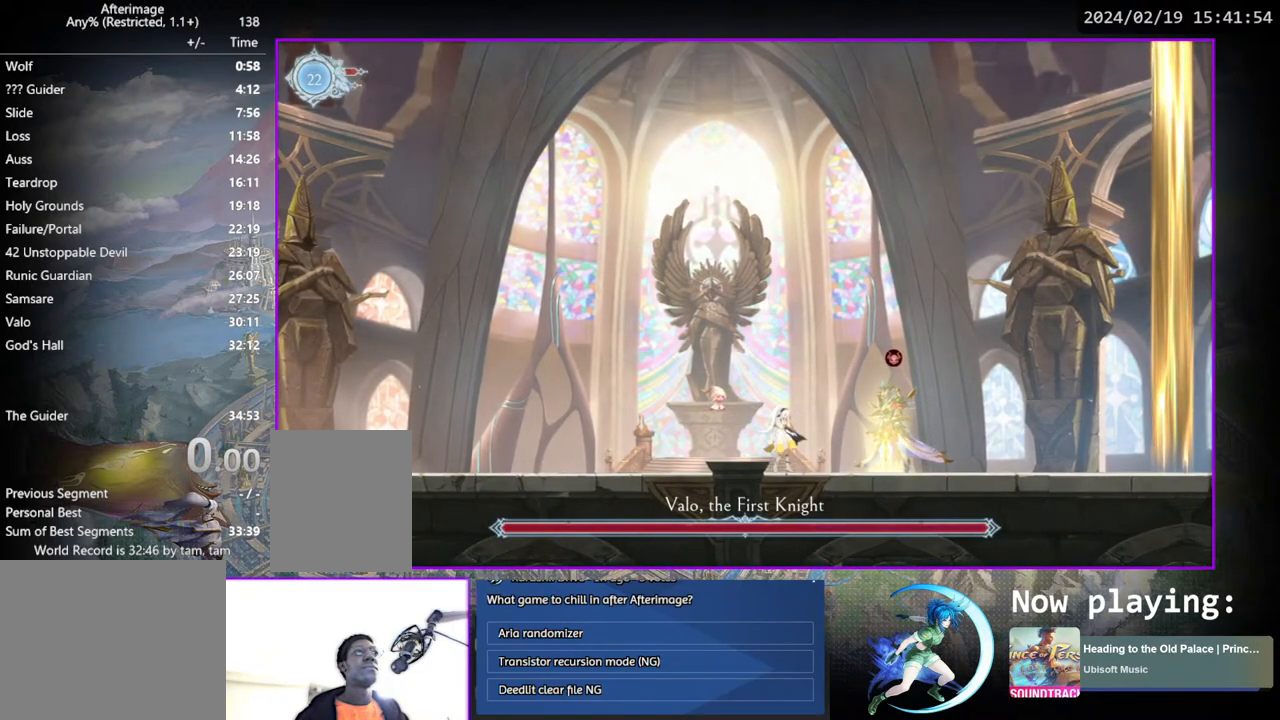
{"buttons": [], "left_stick": "center", "right_stick": "center", "events": []}
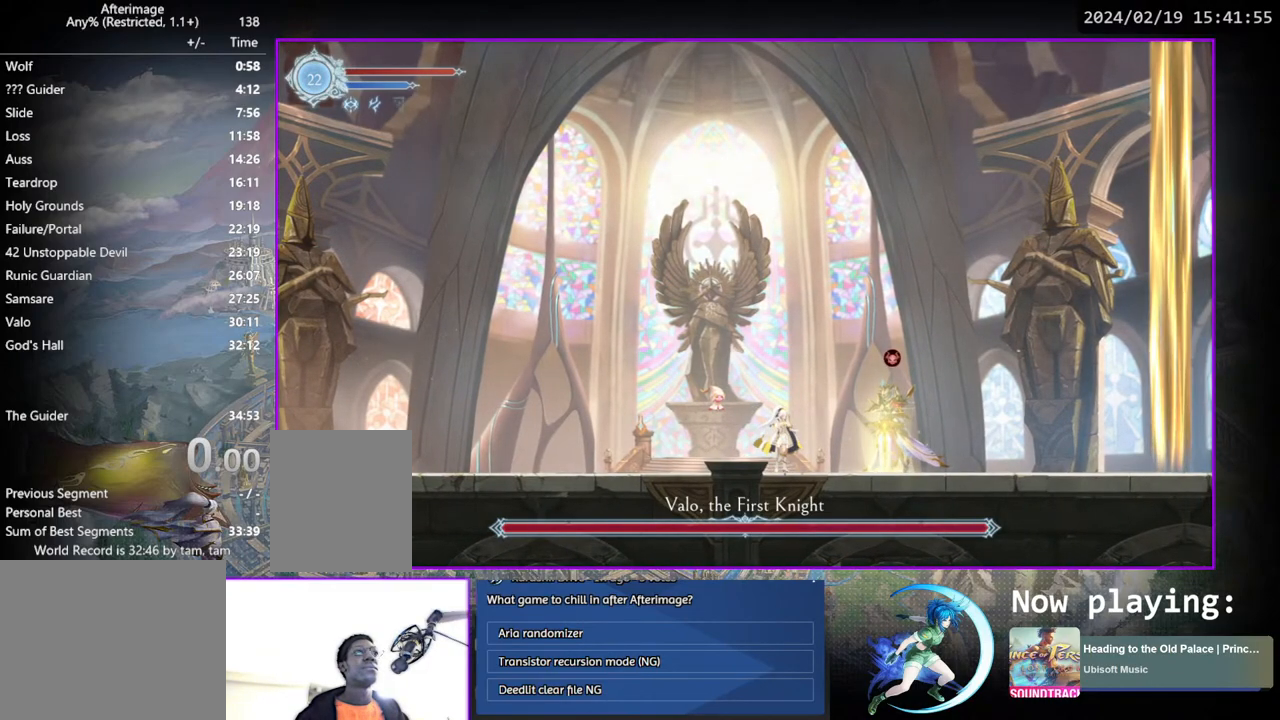
{"buttons": [], "left_stick": "center", "right_stick": "center", "events": []}
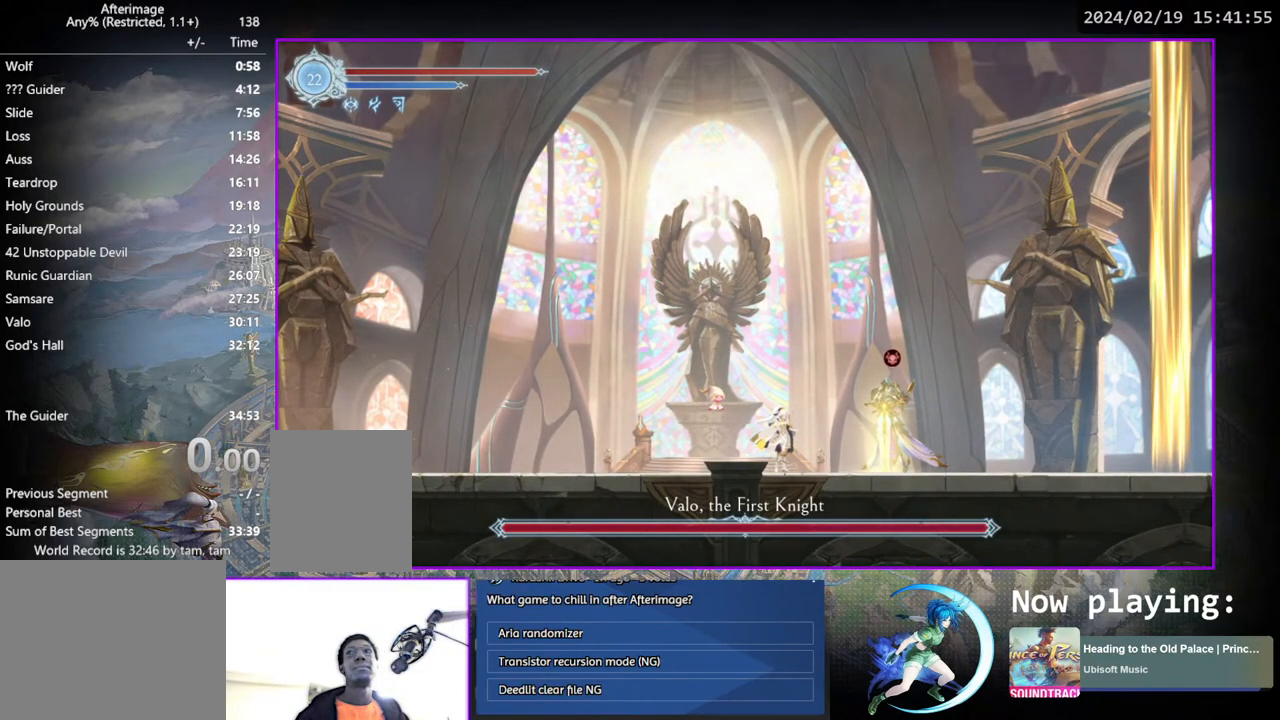
{"buttons": [], "left_stick": "center", "right_stick": "center", "events": []}
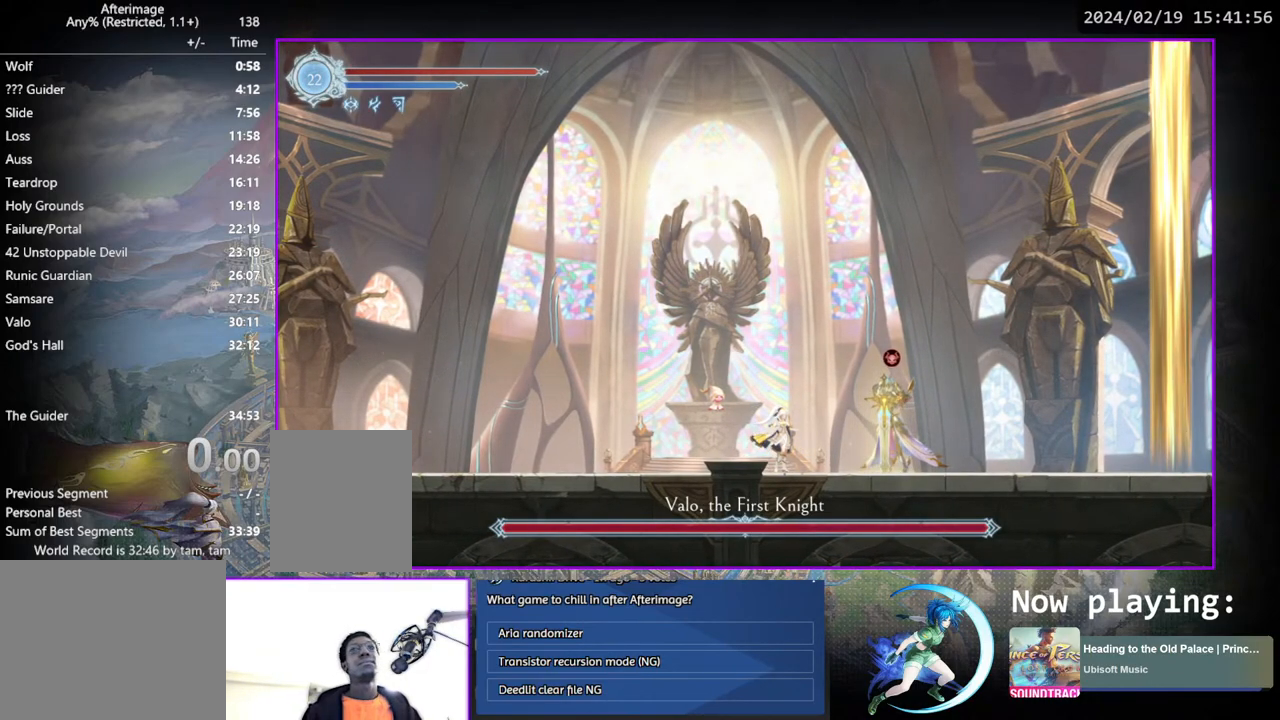
{"buttons": [], "left_stick": "center", "right_stick": "center", "events": []}
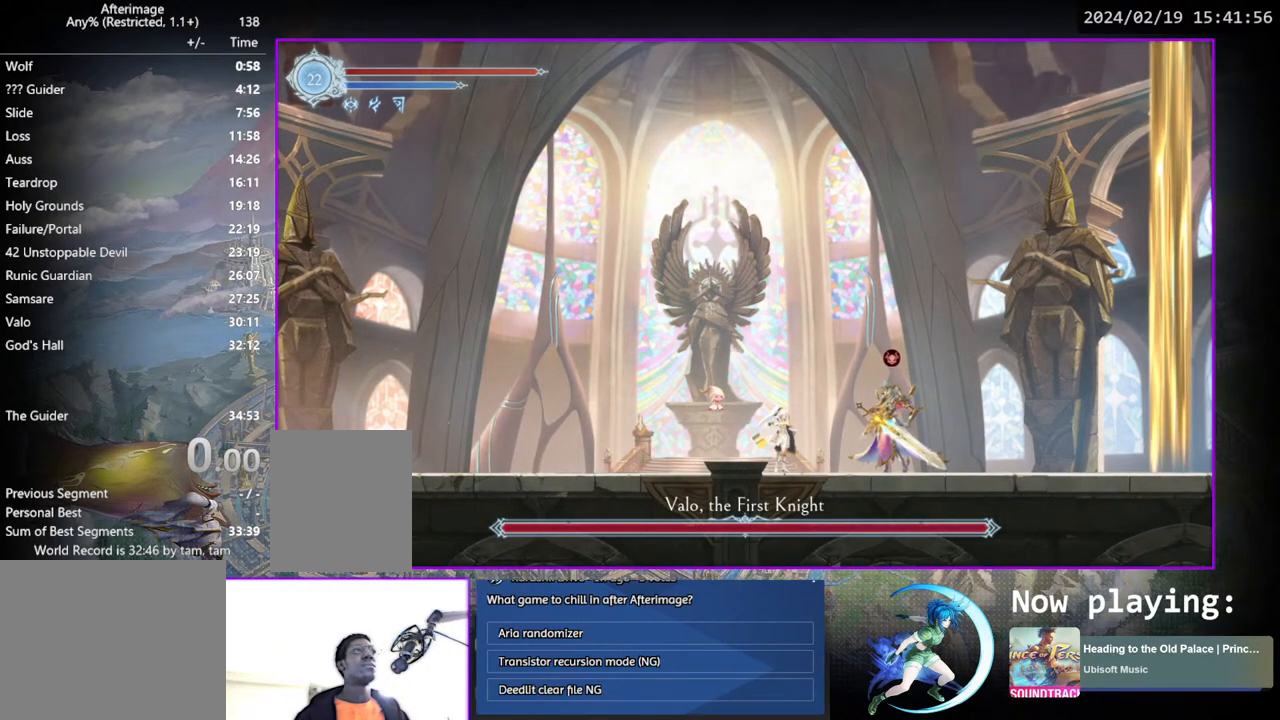
{"buttons": ["TRIANGLE"], "left_stick": "center", "right_stick": "center", "events": [[417, "TRIANGLE", "down"]]}
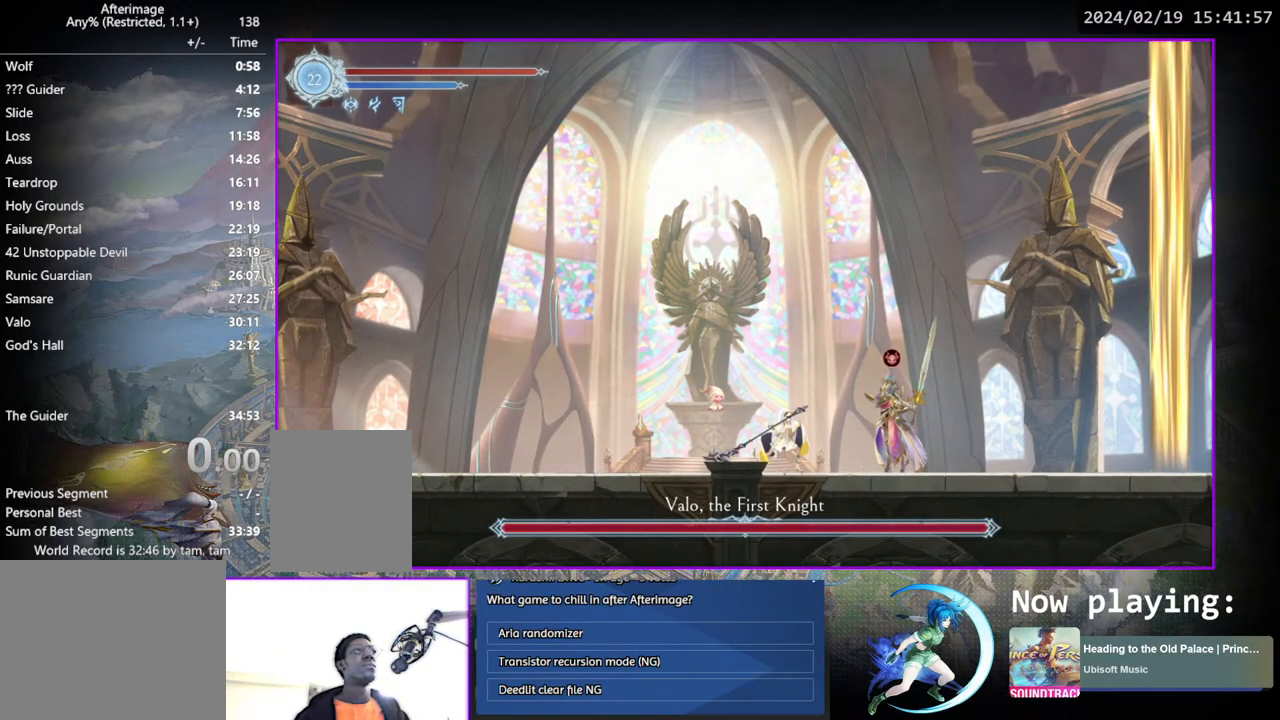
{"buttons": ["TRIANGLE"], "left_stick": "center", "right_stick": "center", "events": [[67, "DPAD_DOWN", "down"], [67, "TRIANGLE", "up"], [100, "DPAD_DOWN", "up"], [133, "TRIANGLE", "down"], [300, "DPAD_DOWN", "down"], [300, "TRIANGLE", "up"], [350, "DPAD_DOWN", "up"], [383, "TRIANGLE", "down"]]}
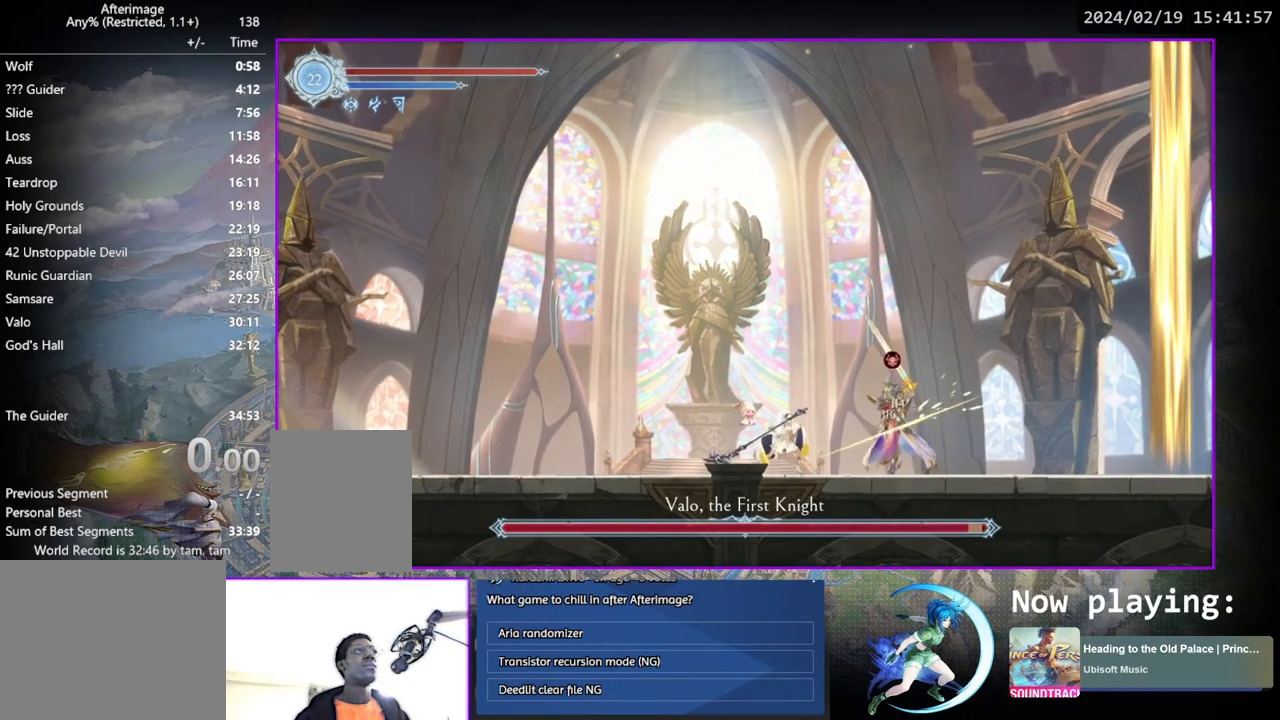
{"buttons": ["TRIANGLE", "DPAD_LEFT"], "left_stick": "center", "right_stick": "center", "events": [[50, "DPAD_DOWN", "down"], [50, "TRIANGLE", "up"], [83, "DPAD_DOWN", "up"], [117, "TRIANGLE", "down"], [300, "DPAD_DOWN", "down"], [300, "TRIANGLE", "up"], [333, "DPAD_DOWN", "up"], [350, "TRIANGLE", "down"], [500, "DPAD_LEFT", "down"]]}
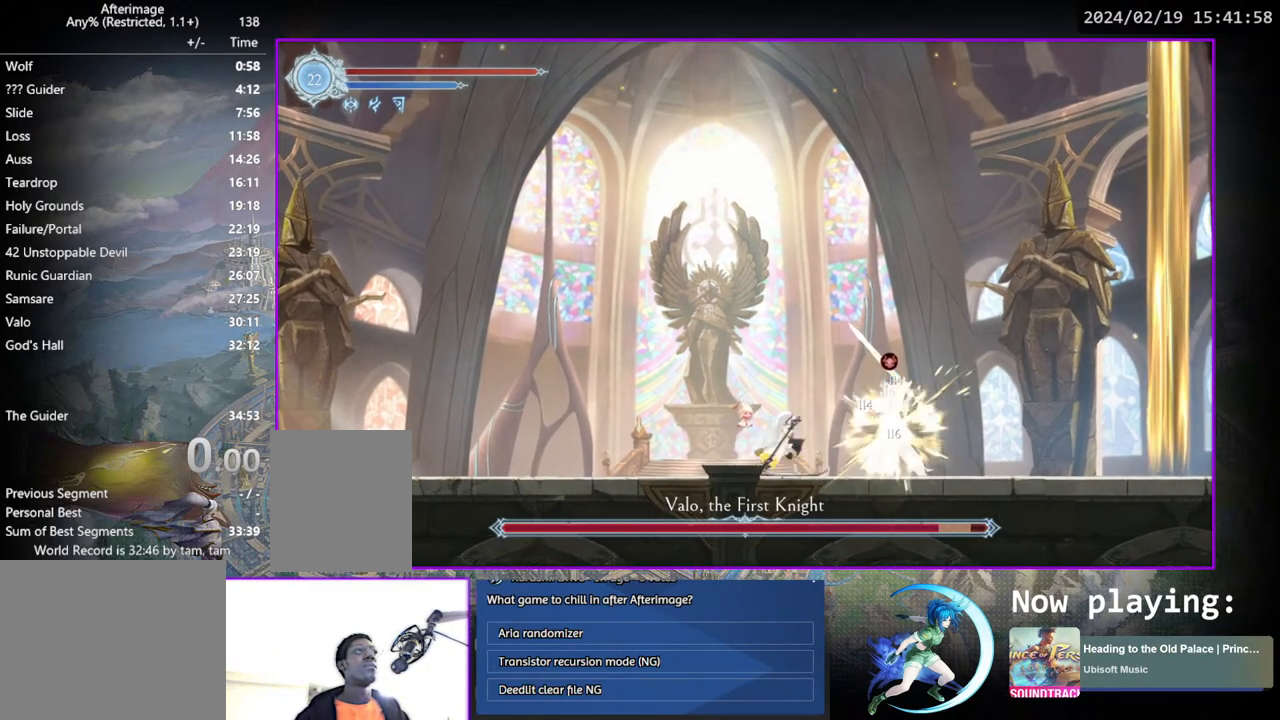
{"buttons": [], "left_stick": "center", "right_stick": "center", "events": [[17, "TRIANGLE", "up"], [100, "DPAD_DOWN", "down"], [150, "DPAD_LEFT", "up"], [250, "DPAD_DOWN", "up"]]}
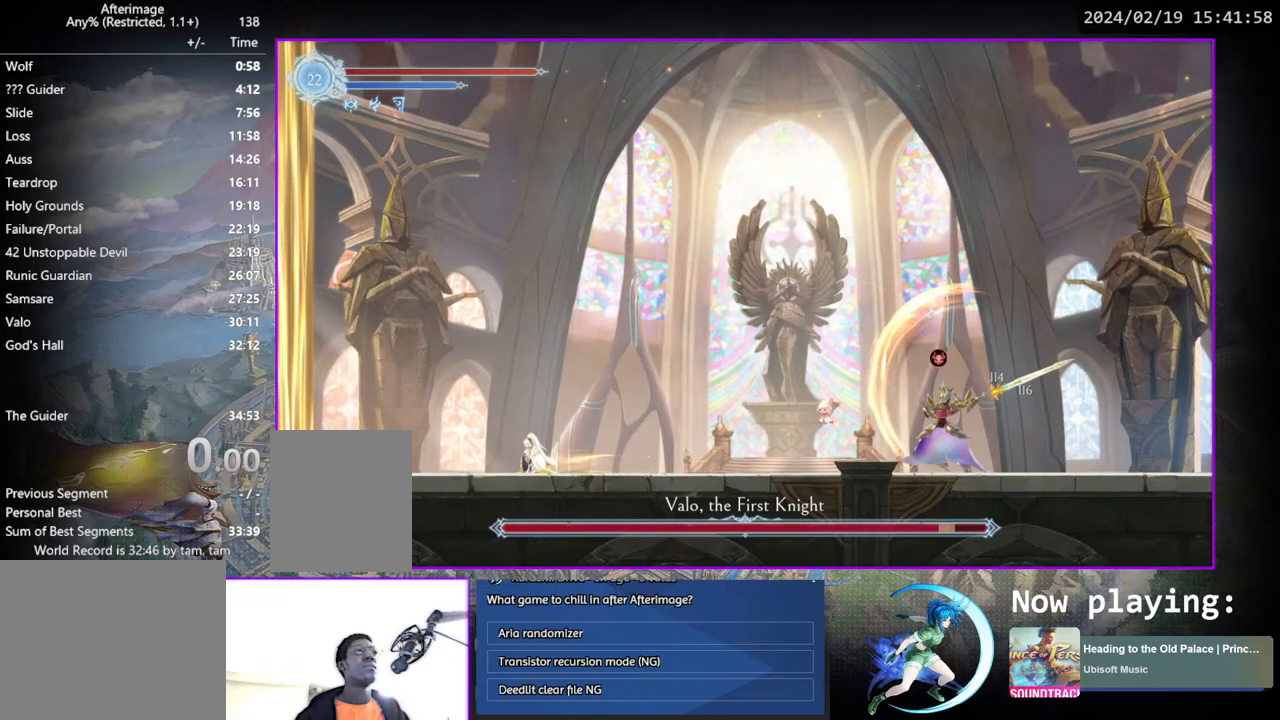
{"buttons": ["DPAD_RIGHT"], "left_stick": "center", "right_stick": "center", "events": [[117, "DPAD_RIGHT", "down"]]}
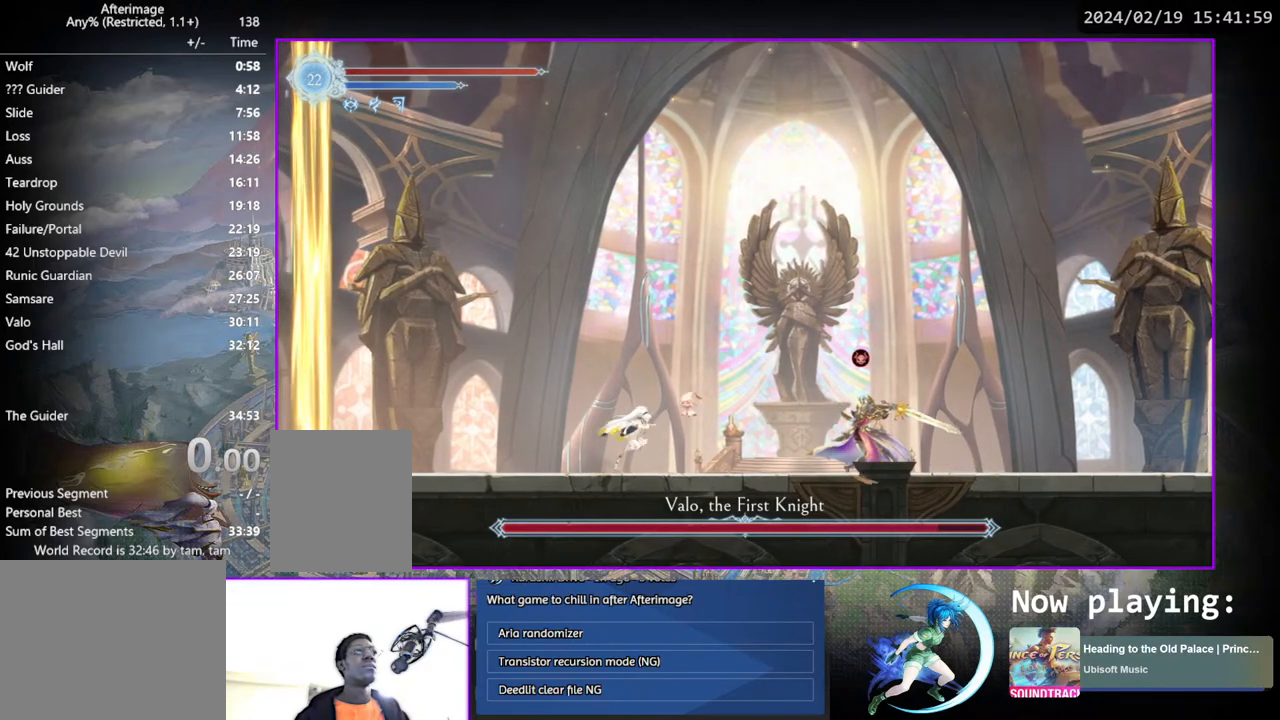
{"buttons": ["CROSS", "DPAD_LEFT"], "left_stick": "center", "right_stick": "center", "events": [[200, "TRIANGLE", "down"], [283, "TRIANGLE", "up"], [333, "DPAD_RIGHT", "up"], [350, "CROSS", "down"], [467, "DPAD_LEFT", "down"]]}
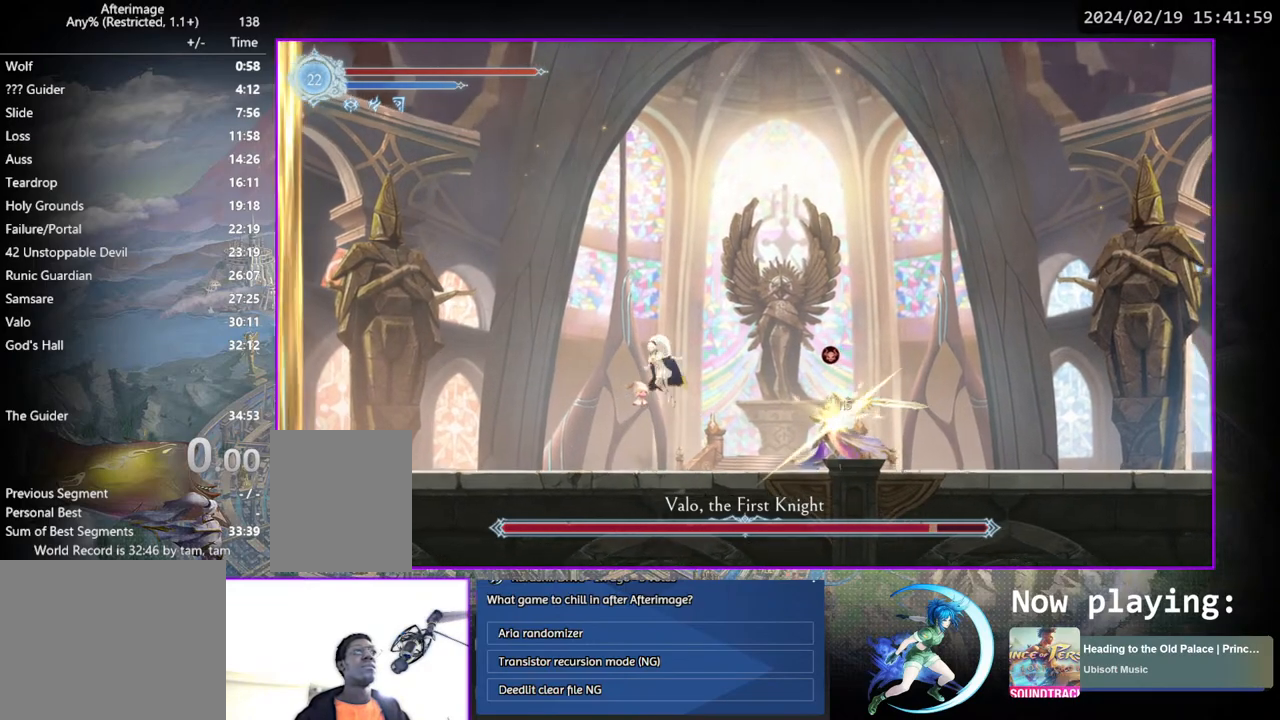
{"buttons": ["DPAD_LEFT"], "left_stick": "center", "right_stick": "center", "events": [[17, "CROSS", "up"], [67, "CROSS", "down"], [367, "CROSS", "up"]]}
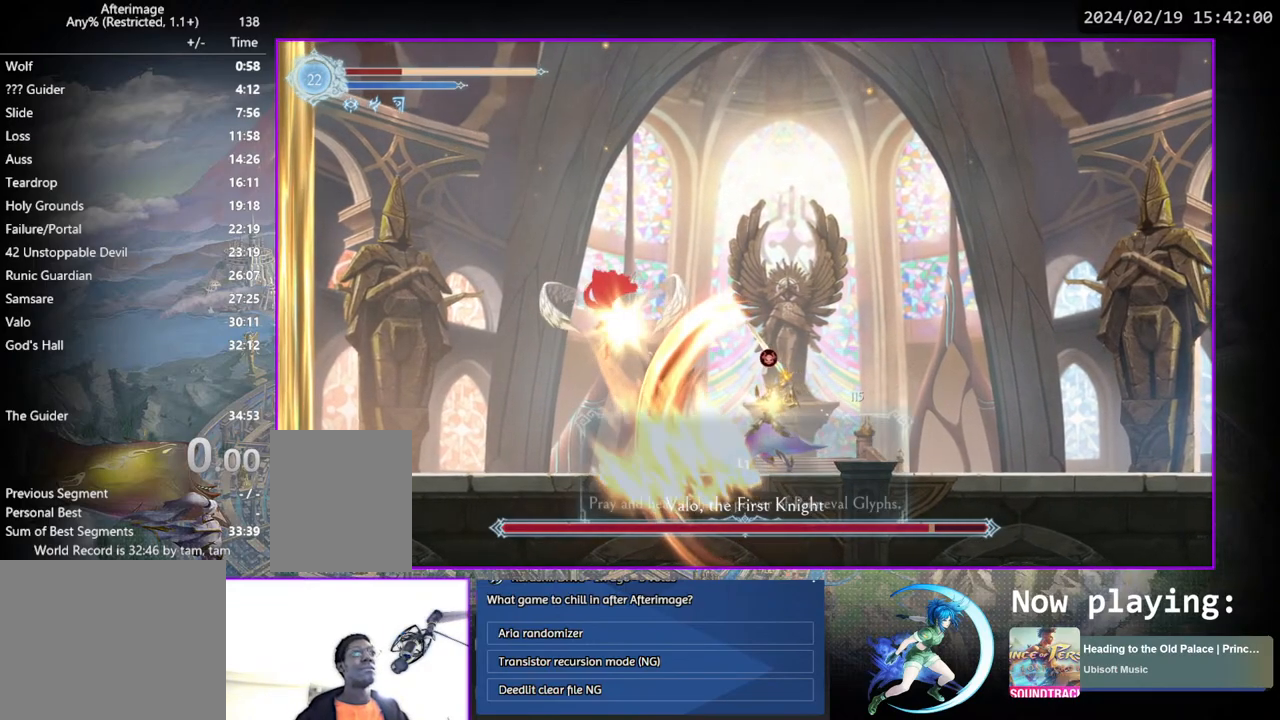
{"buttons": ["DPAD_RIGHT"], "left_stick": "center", "right_stick": "center", "events": [[267, "DPAD_LEFT", "up"], [417, "DPAD_RIGHT", "down"]]}
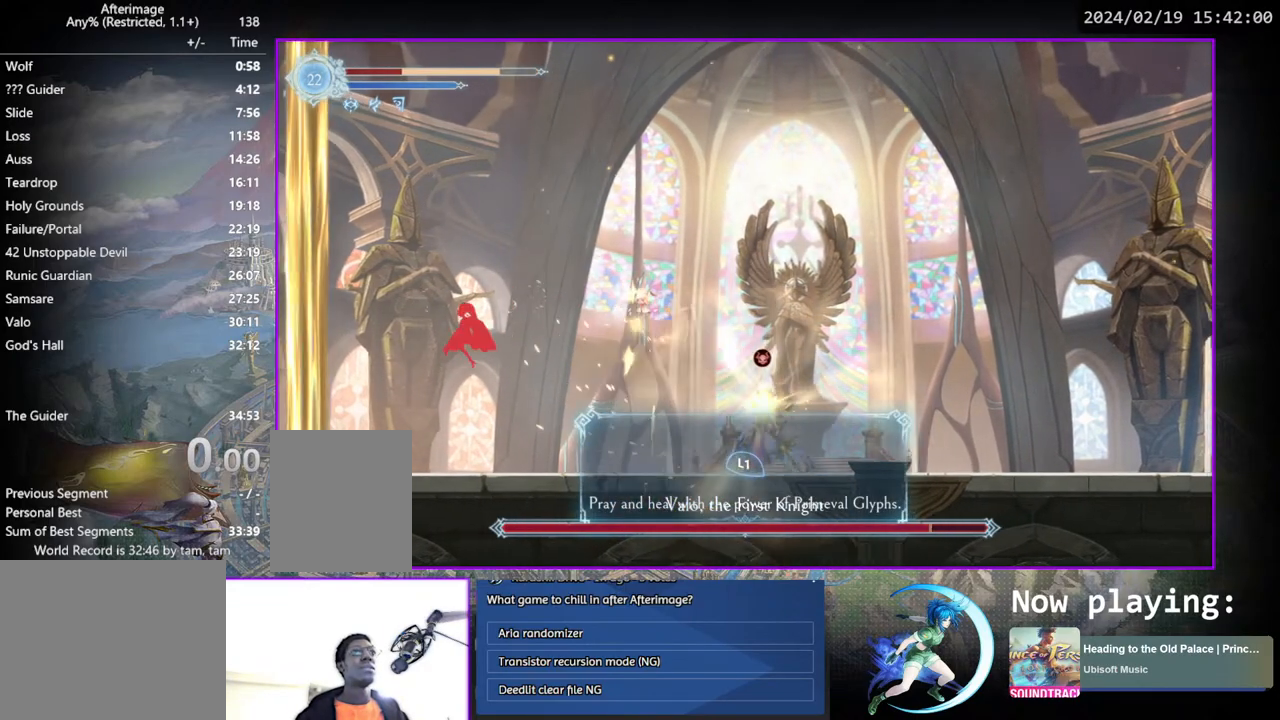
{"buttons": [], "left_stick": "center", "right_stick": "center", "events": [[500, "DPAD_RIGHT", "up"]]}
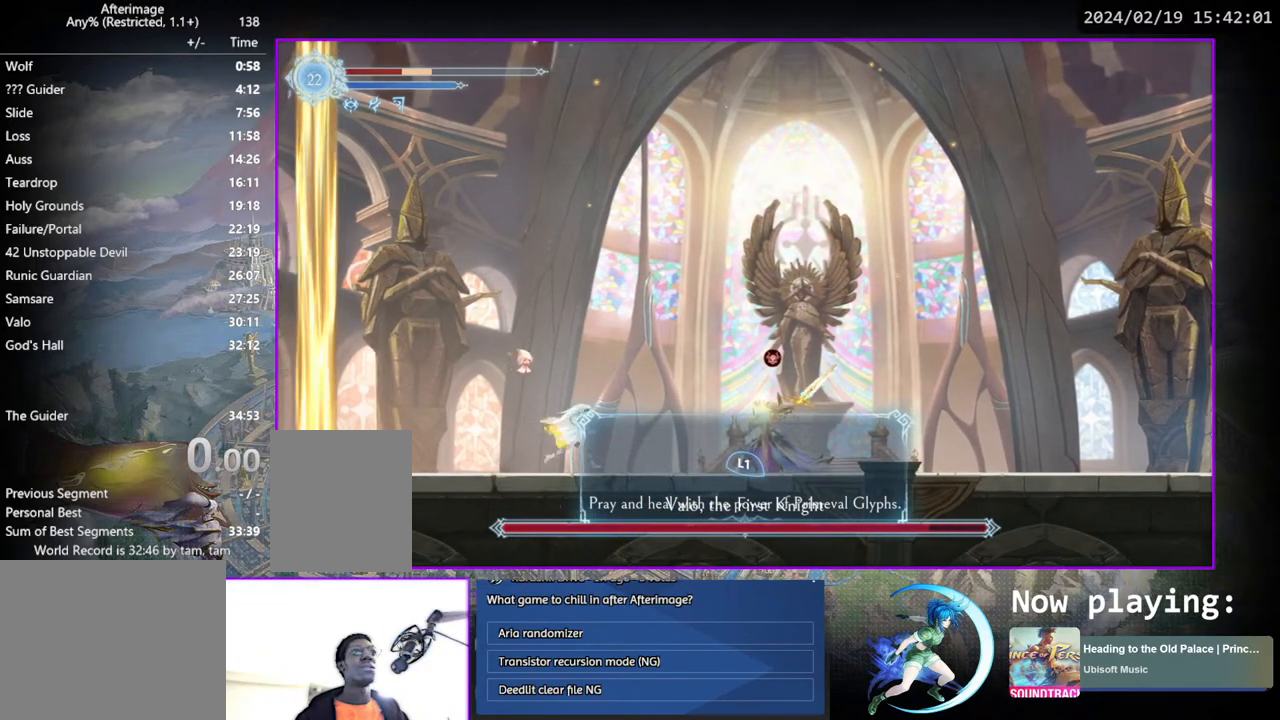
{"buttons": ["CROSS", "DPAD_LEFT"], "left_stick": "center", "right_stick": "center", "events": [[83, "DPAD_LEFT", "down"], [133, "CROSS", "down"], [300, "CROSS", "up"], [367, "CROSS", "down"]]}
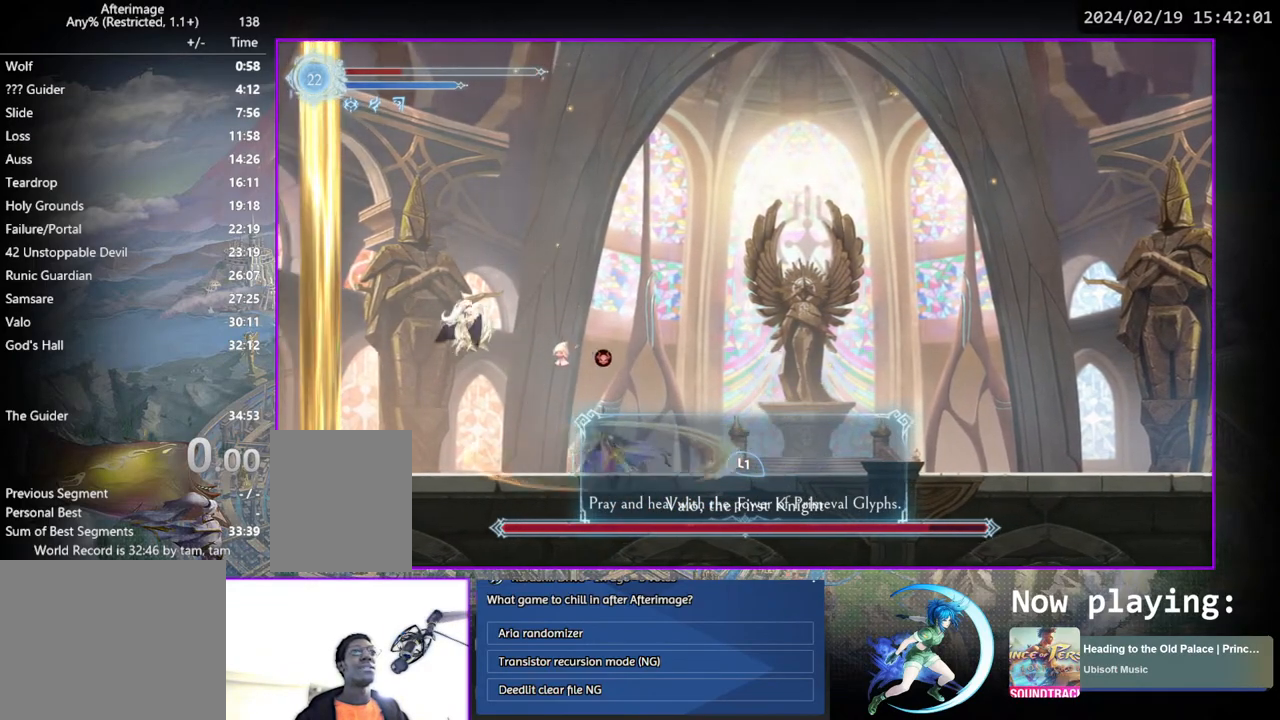
{"buttons": ["CROSS", "DPAD_DOWN", "DPAD_RIGHT"], "left_stick": "center", "right_stick": "center", "events": [[17, "DPAD_LEFT", "up"], [100, "CROSS", "up"], [217, "DPAD_RIGHT", "down"], [417, "DPAD_DOWN", "down"], [483, "CROSS", "down"]]}